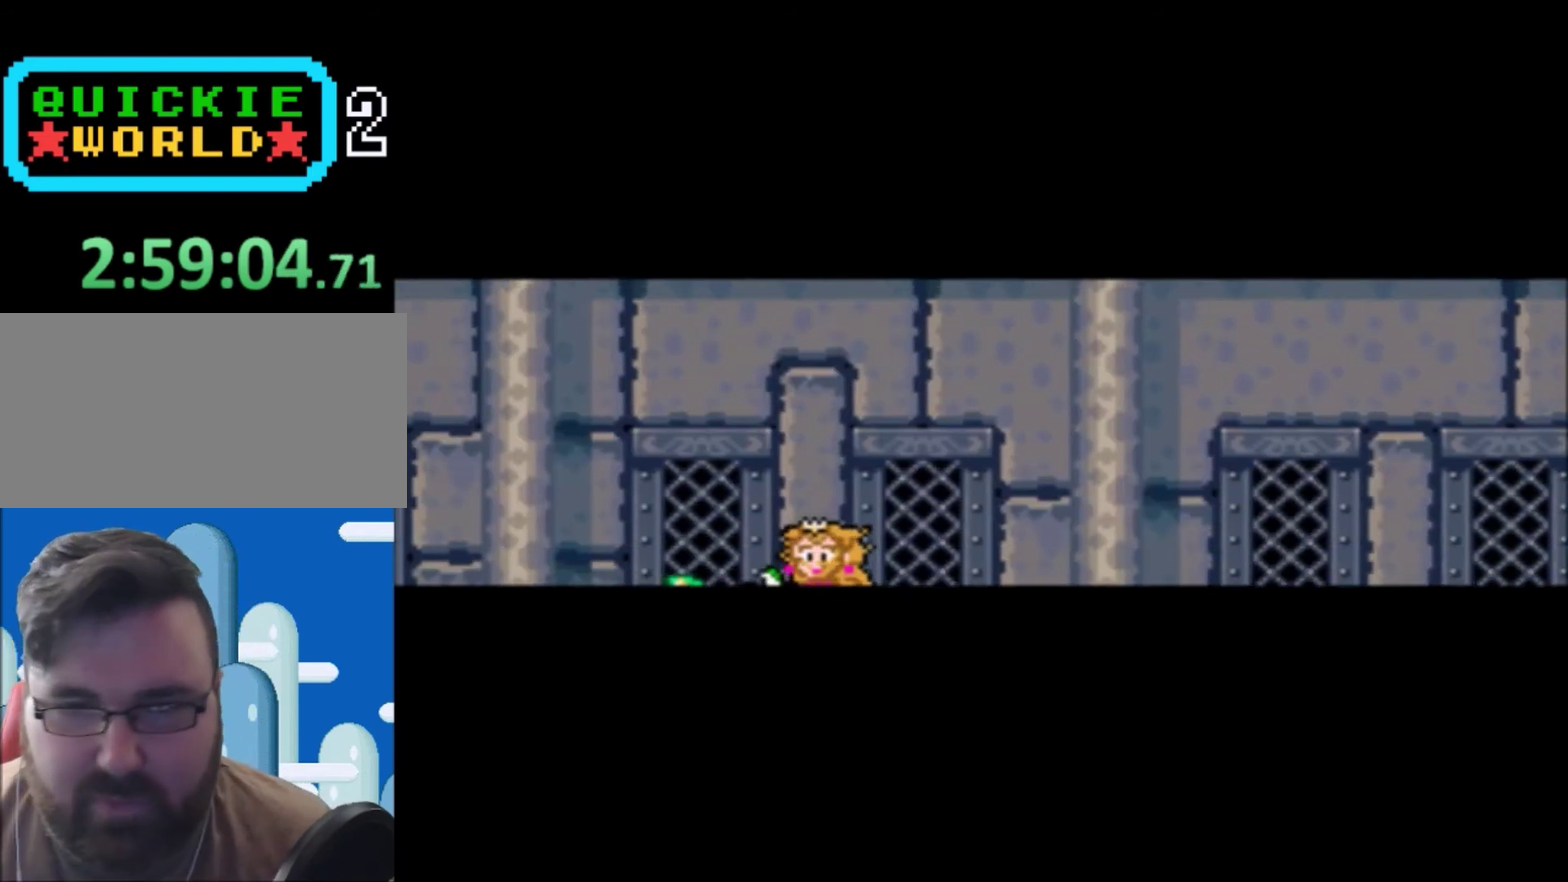
Gameplay with a controller (Nintendo layout); each line is a JSON object with the inputs held at the frame after it. "events" lists button and stick changes between this image and that frame as [ms after this image, input, new state], when the widget could be followed in between. Not read: L3 R3.
{"buttons": ["X"], "events": [[33, "X", "down"]]}
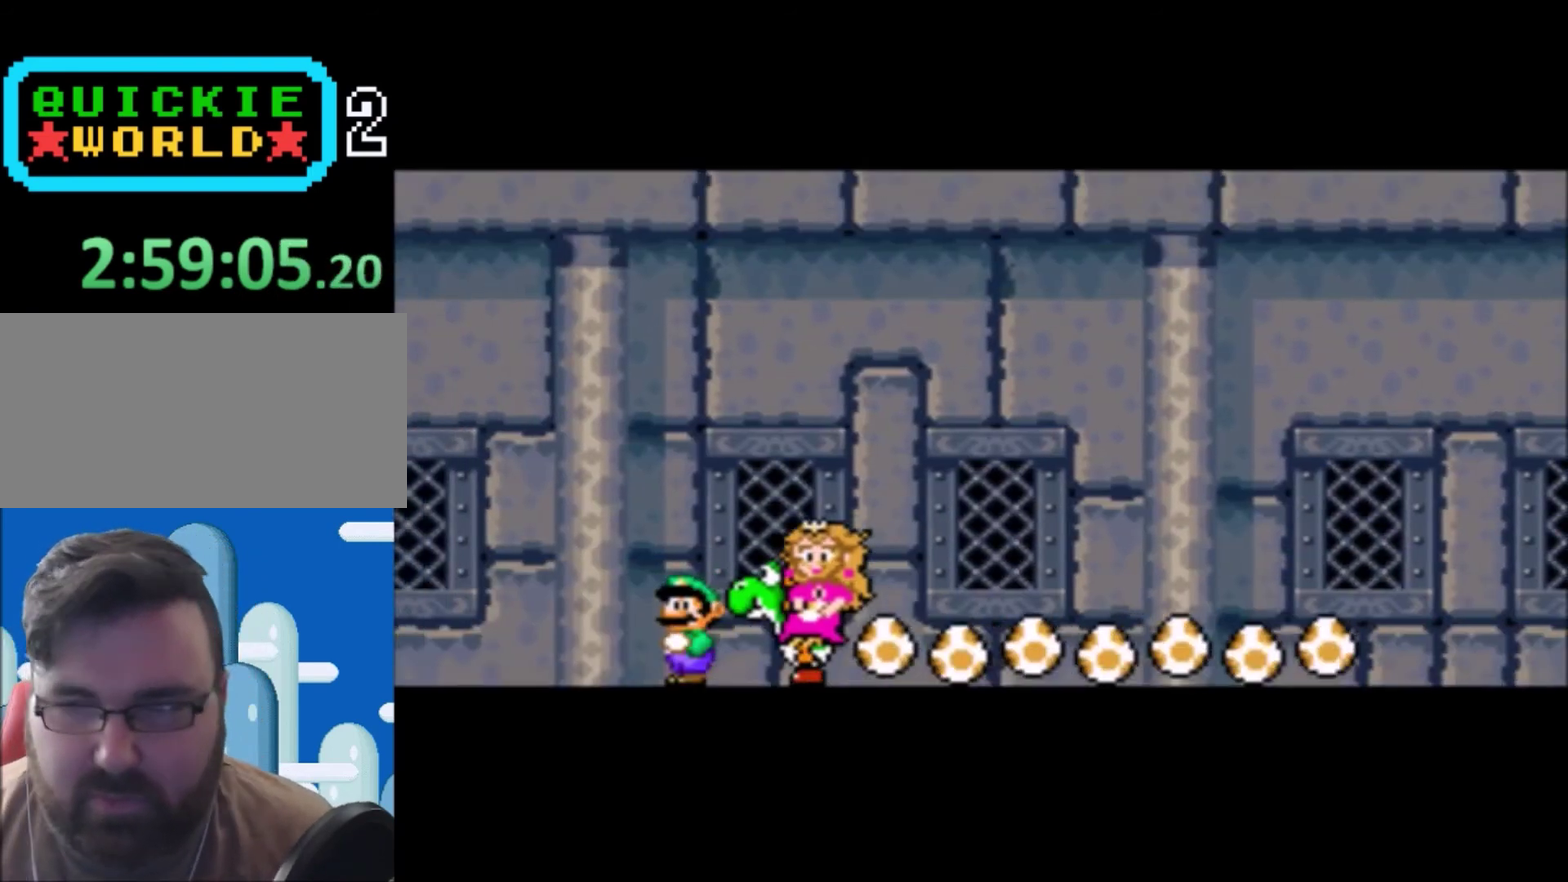
{"buttons": ["X"], "events": []}
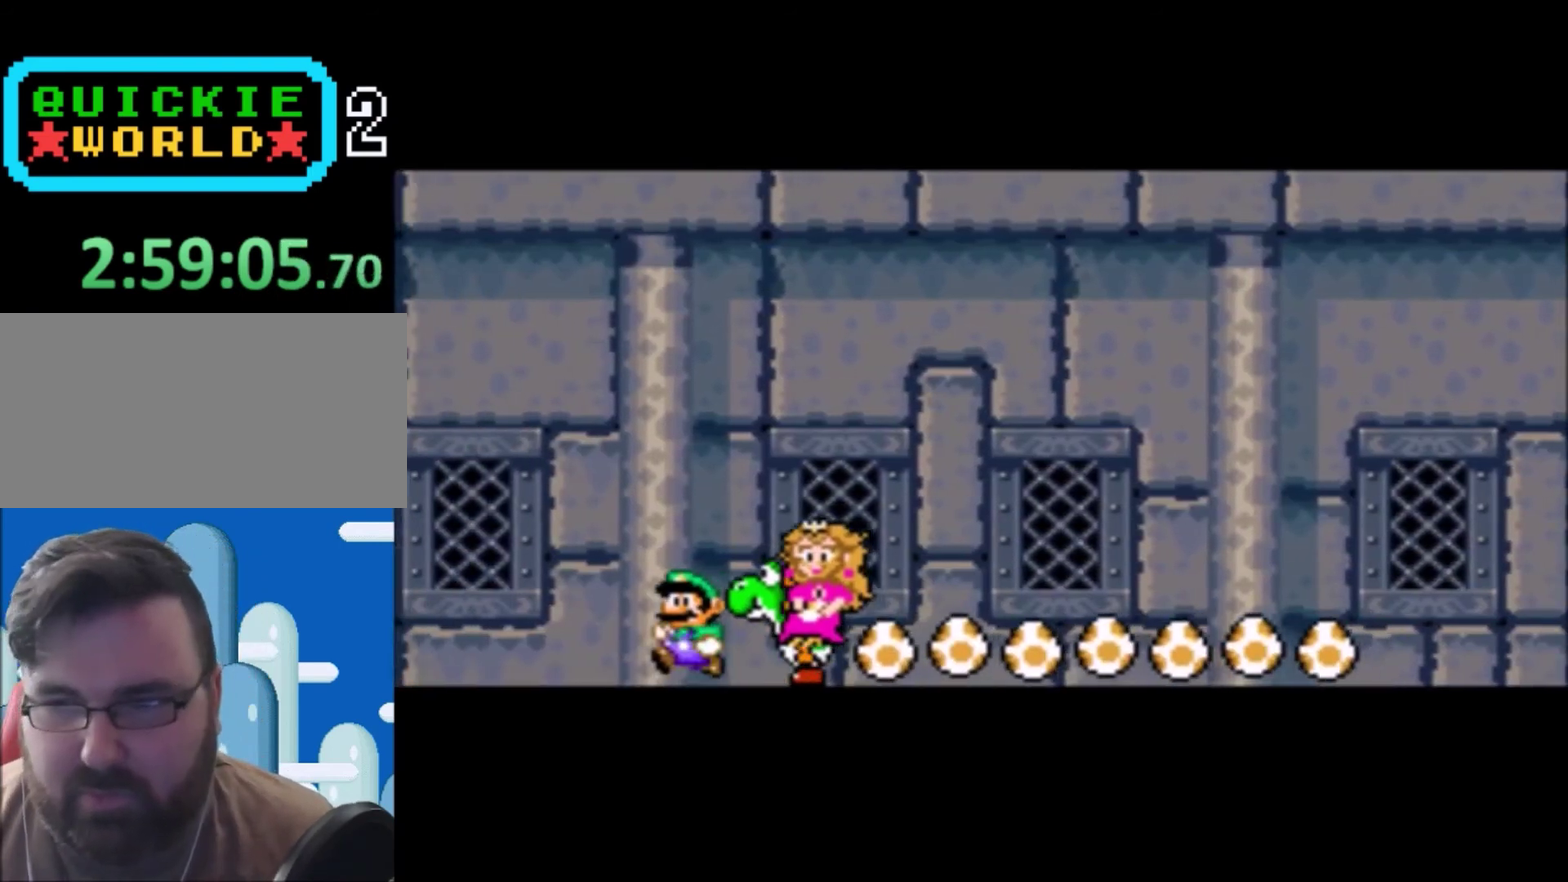
{"buttons": ["X"], "events": []}
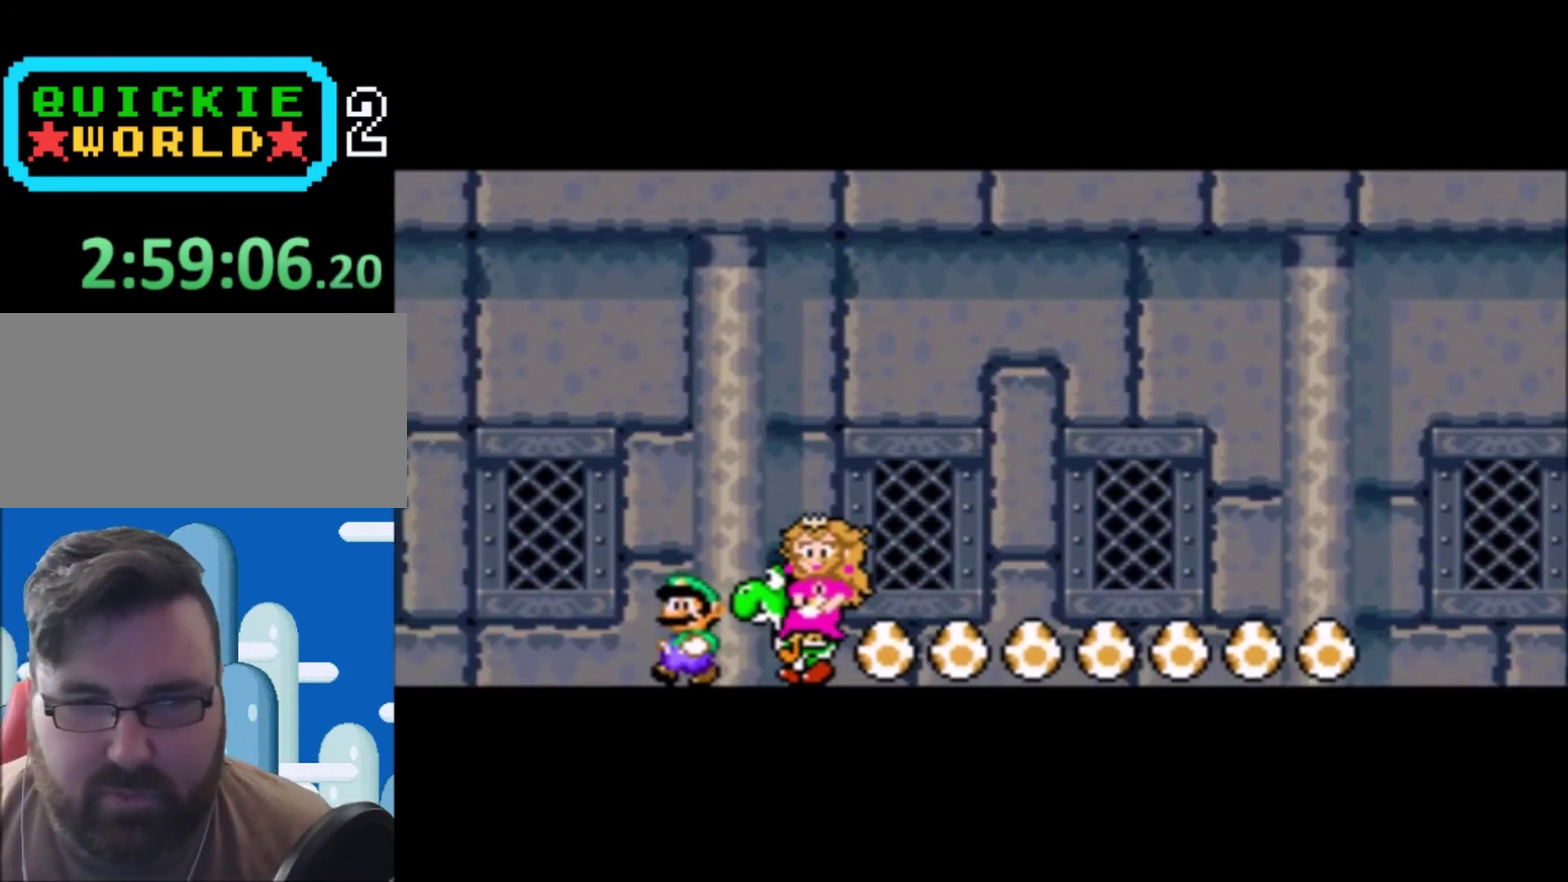
{"buttons": ["X"], "events": []}
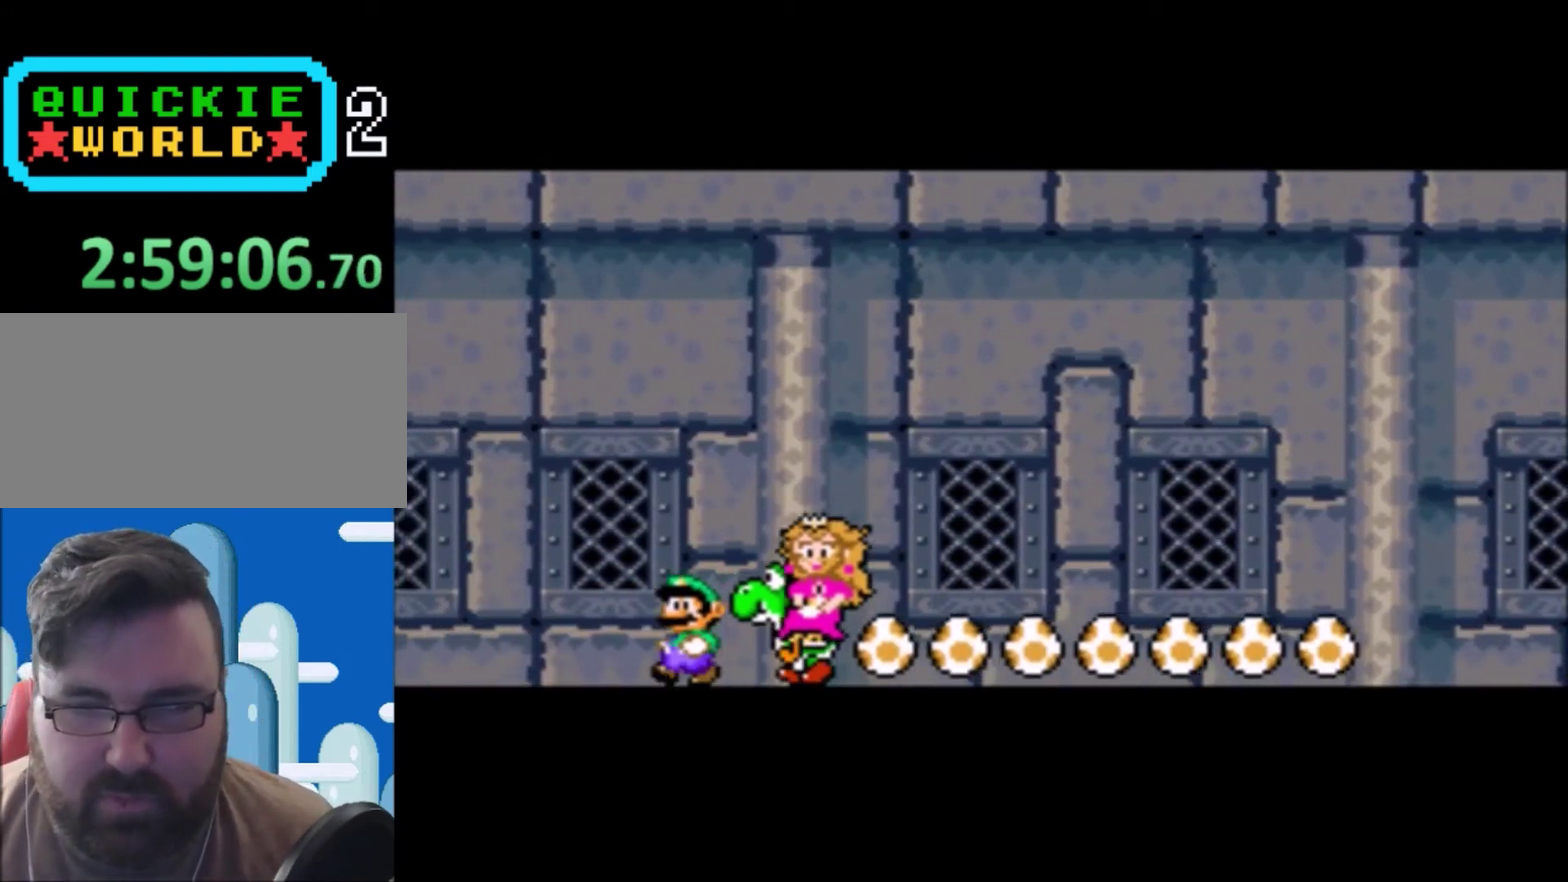
{"buttons": [], "events": [[266, "X", "up"]]}